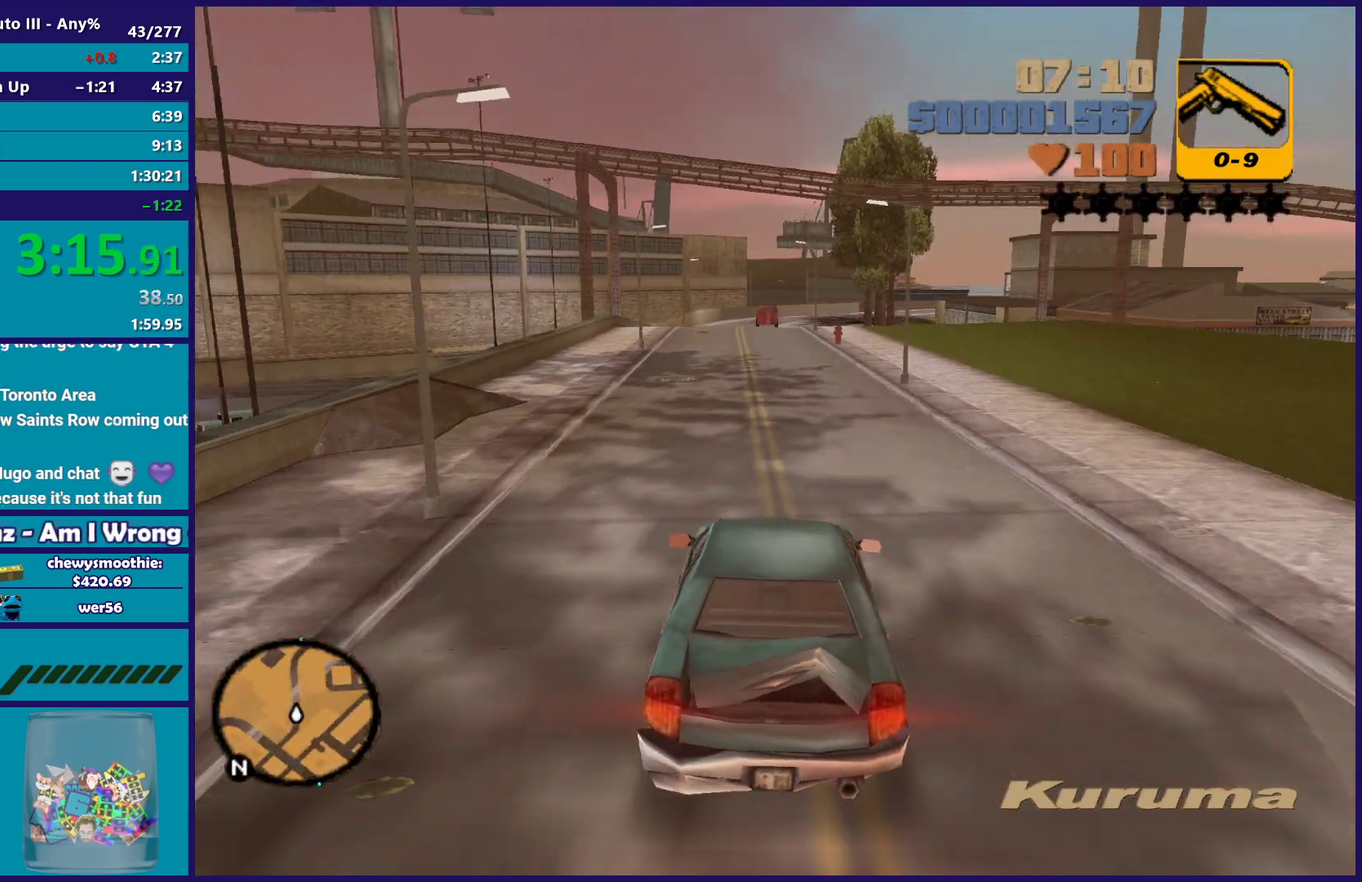
Gameplay with a controller (Xbox layout); each line is a JSON object with the inputs held at the frame after it. "events" lists button and stick changes between this image and that frame as [ms after this image, input, new state], when the widget could be followed in between.
{"buttons": ["R2"], "left_stick": "center", "right_stick": "center", "events": [[83, "left_stick", "center"], [200, "left_stick", "down-right"], [250, "left_stick", "center"]]}
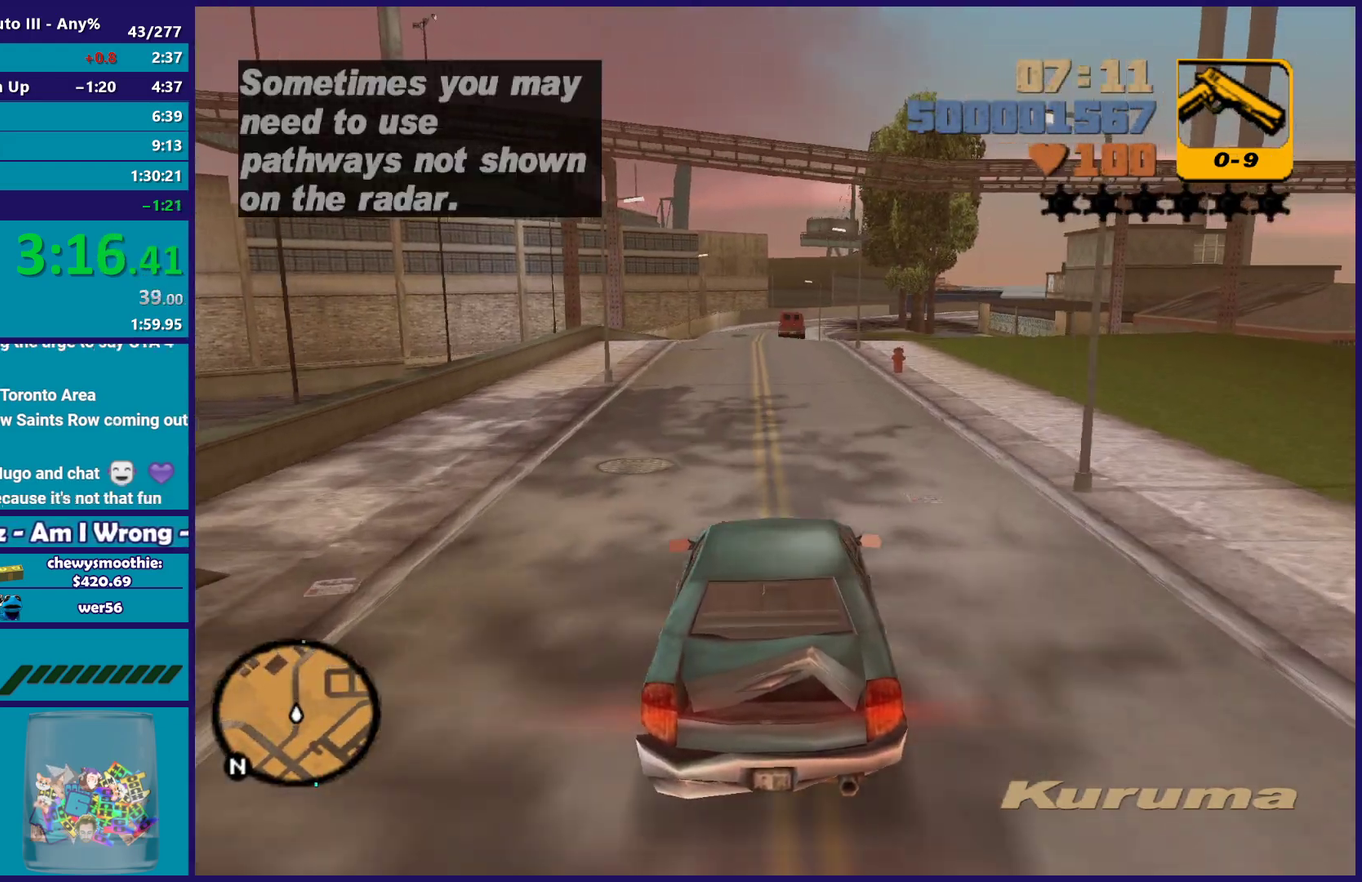
{"buttons": ["R2"], "left_stick": "center", "right_stick": "center", "events": [[200, "left_stick", "up-left"], [300, "left_stick", "center"]]}
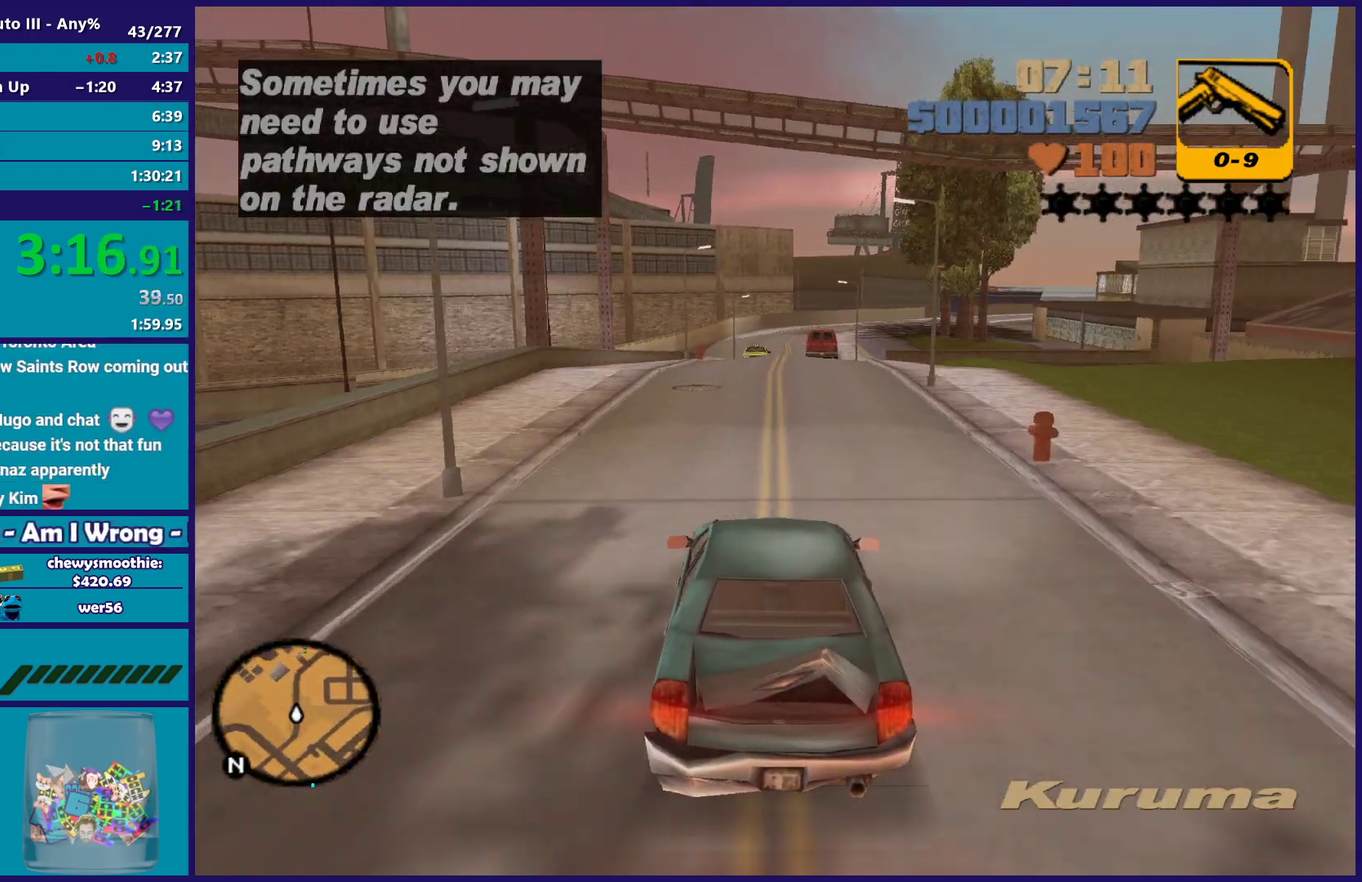
{"buttons": ["R2"], "left_stick": "center", "right_stick": "center", "events": []}
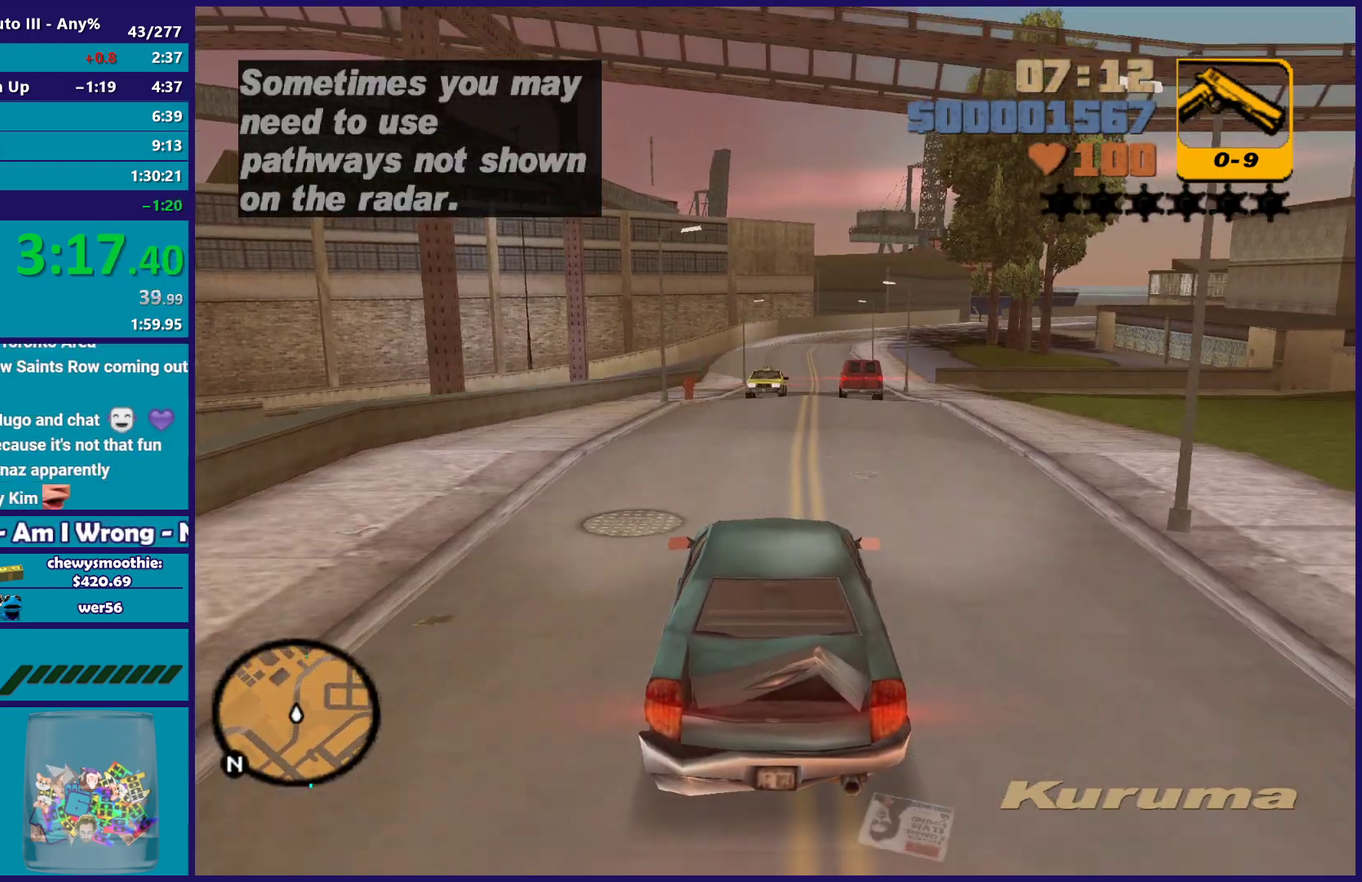
{"buttons": [], "left_stick": "center", "right_stick": "center", "events": [[183, "left_stick", "down-right"], [233, "R2", "up"], [267, "left_stick", "center"]]}
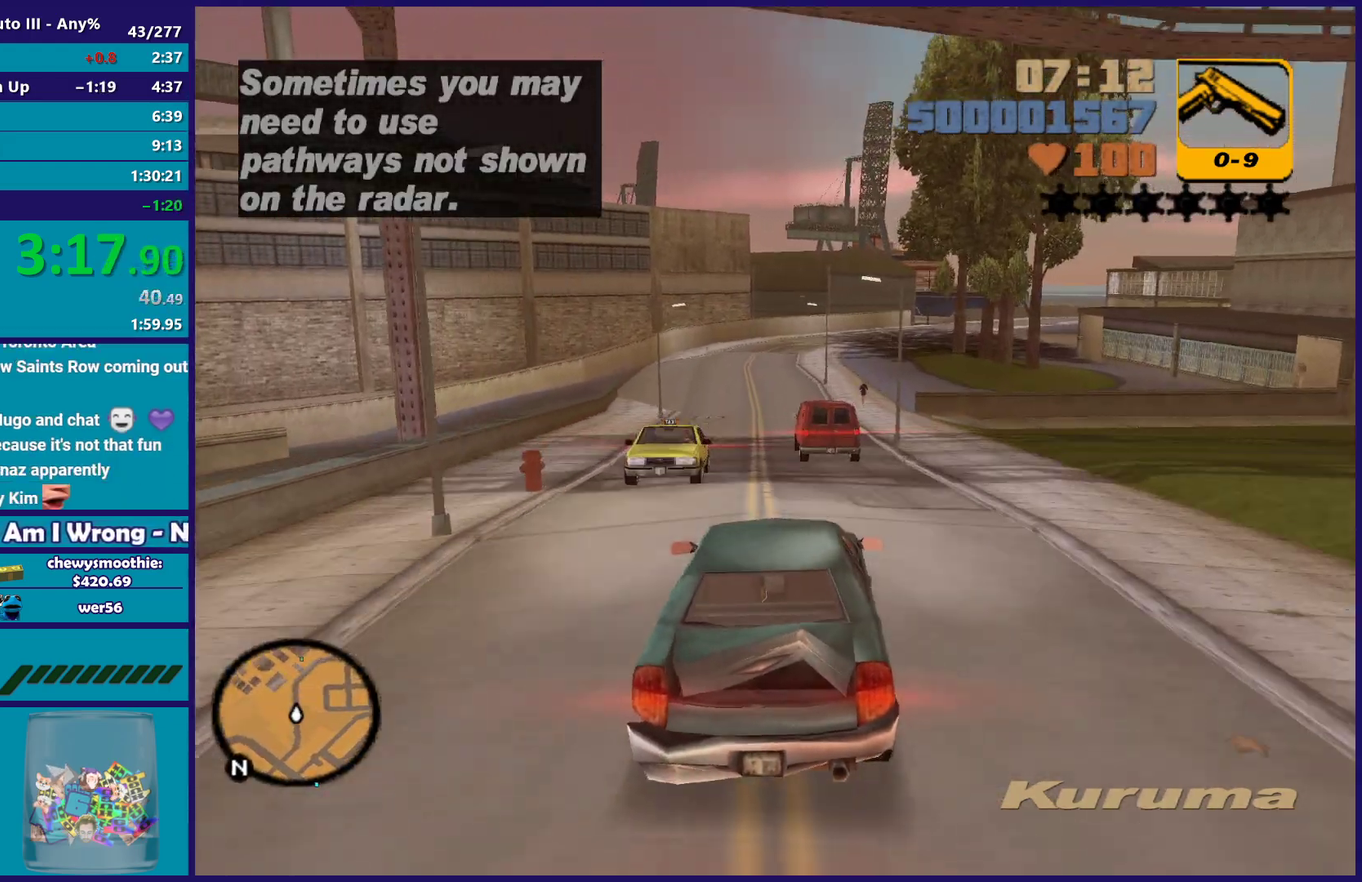
{"buttons": [], "left_stick": "left", "right_stick": "center", "events": [[117, "left_stick", "left"]]}
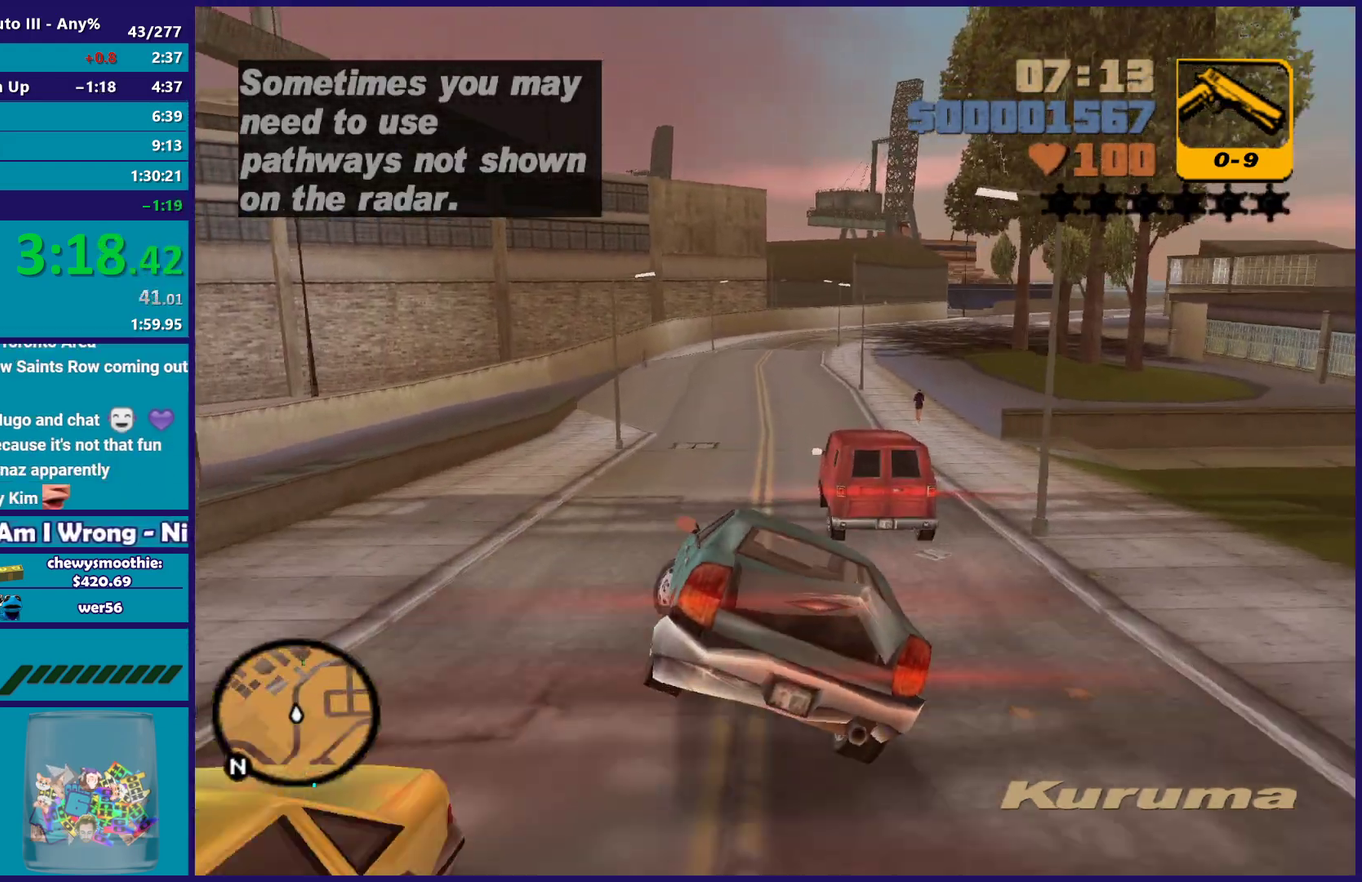
{"buttons": [], "left_stick": "left", "right_stick": "center", "events": [[17, "left_stick", "down-left"], [67, "left_stick", "down"], [117, "left_stick", "down-right"], [233, "left_stick", "right"], [433, "left_stick", "left"]]}
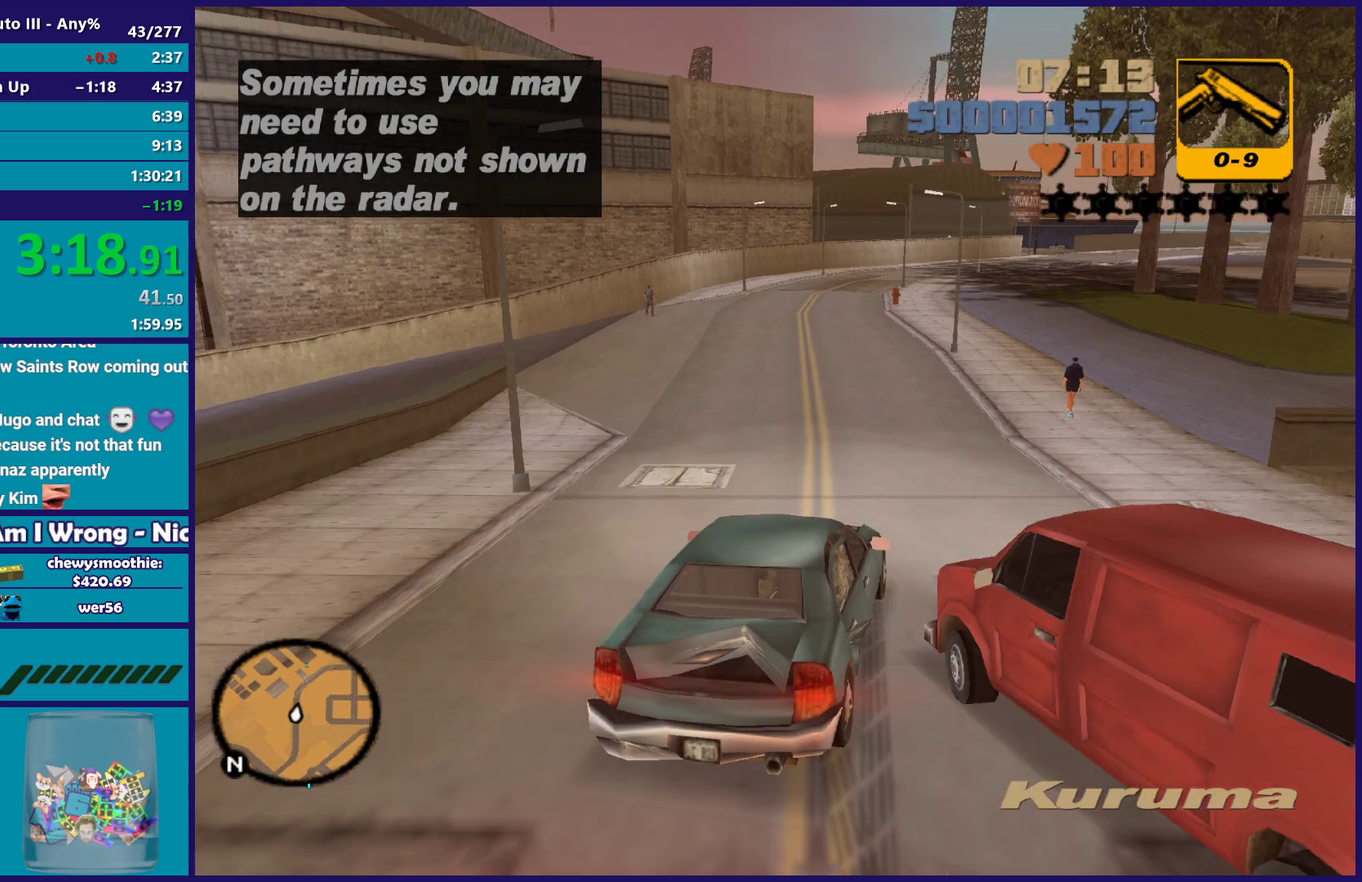
{"buttons": [], "left_stick": "left", "right_stick": "center", "events": [[67, "left_stick", "down-right"], [200, "left_stick", "down-left"], [367, "left_stick", "left"]]}
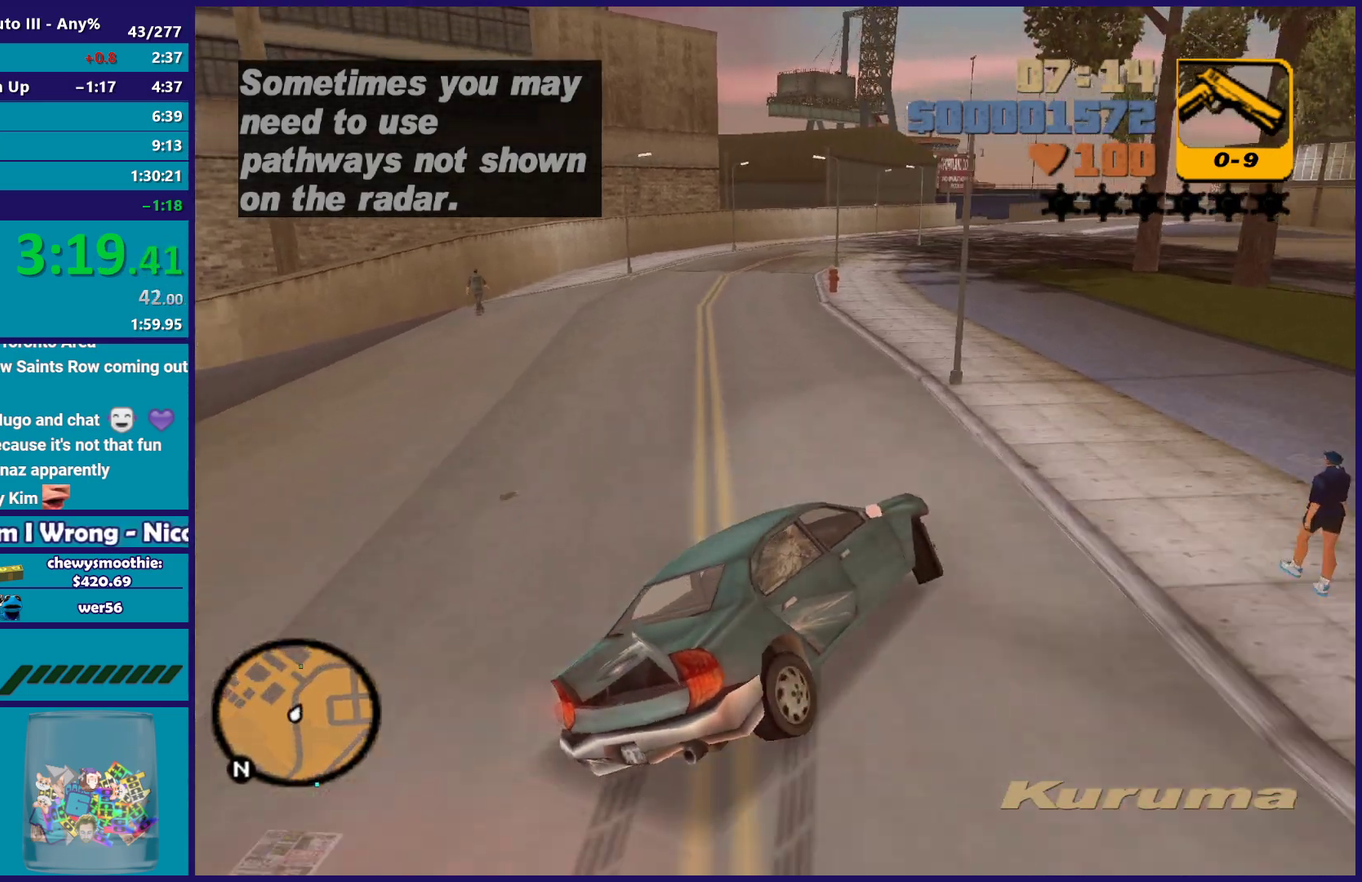
{"buttons": ["R2"], "left_stick": "right", "right_stick": "center", "events": [[317, "R2", "down"], [333, "left_stick", "down-right"], [433, "left_stick", "right"]]}
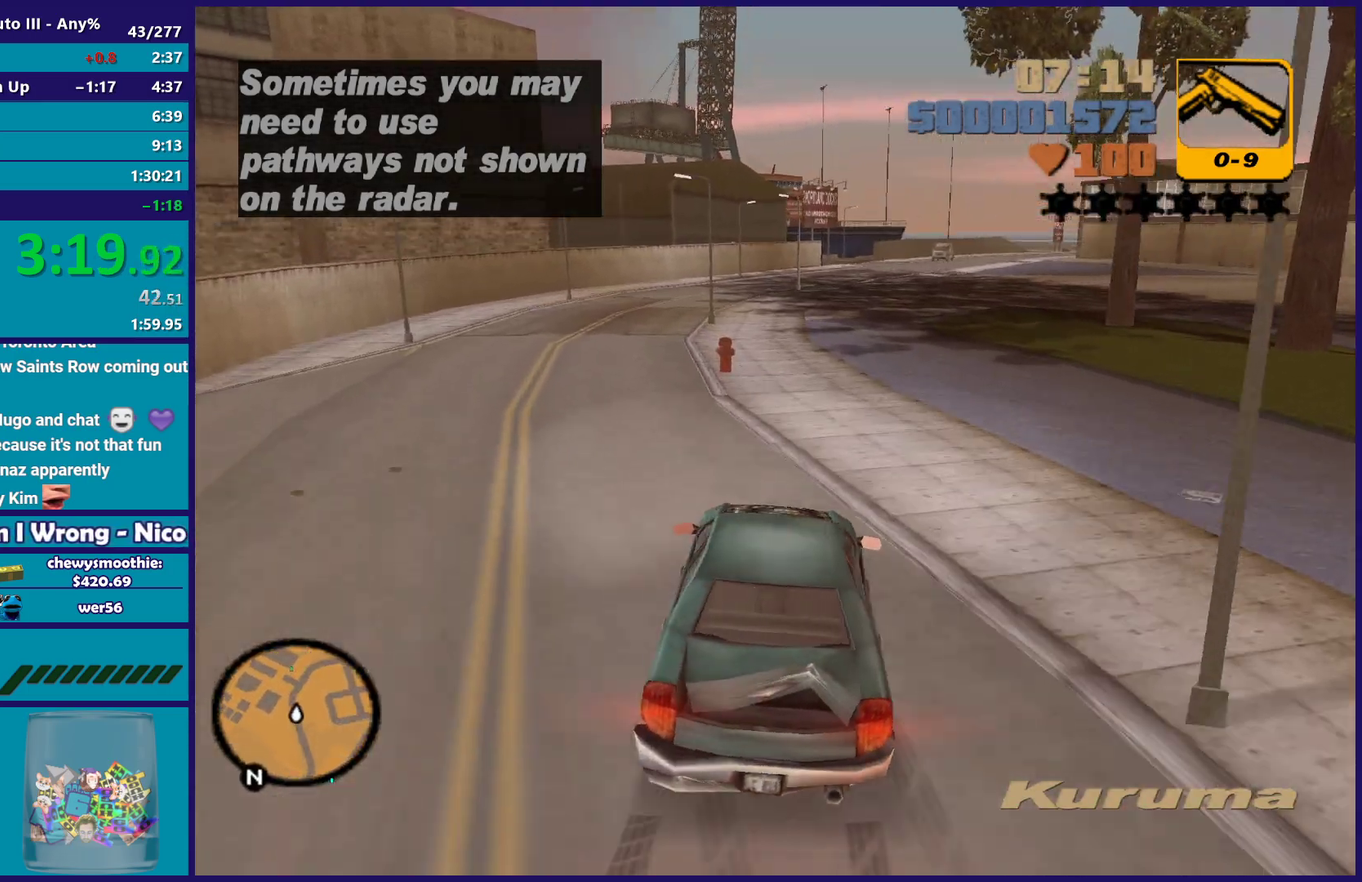
{"buttons": ["R2"], "left_stick": "left", "right_stick": "center", "events": [[200, "left_stick", "center"], [300, "left_stick", "right"], [400, "left_stick", "center"], [450, "left_stick", "left"]]}
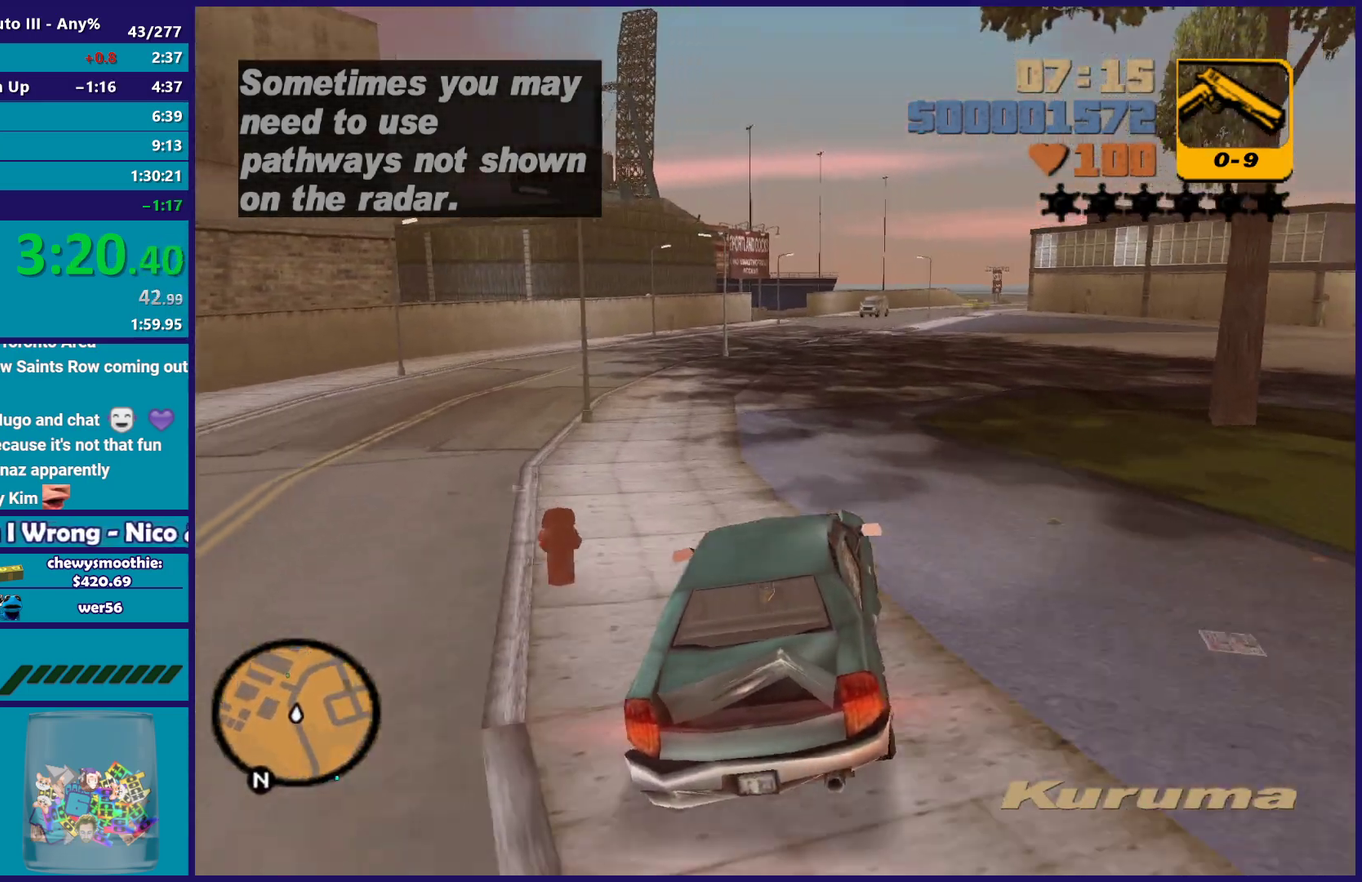
{"buttons": ["R2"], "left_stick": "center", "right_stick": "center", "events": [[33, "left_stick", "center"], [367, "left_stick", "down-right"], [467, "left_stick", "center"]]}
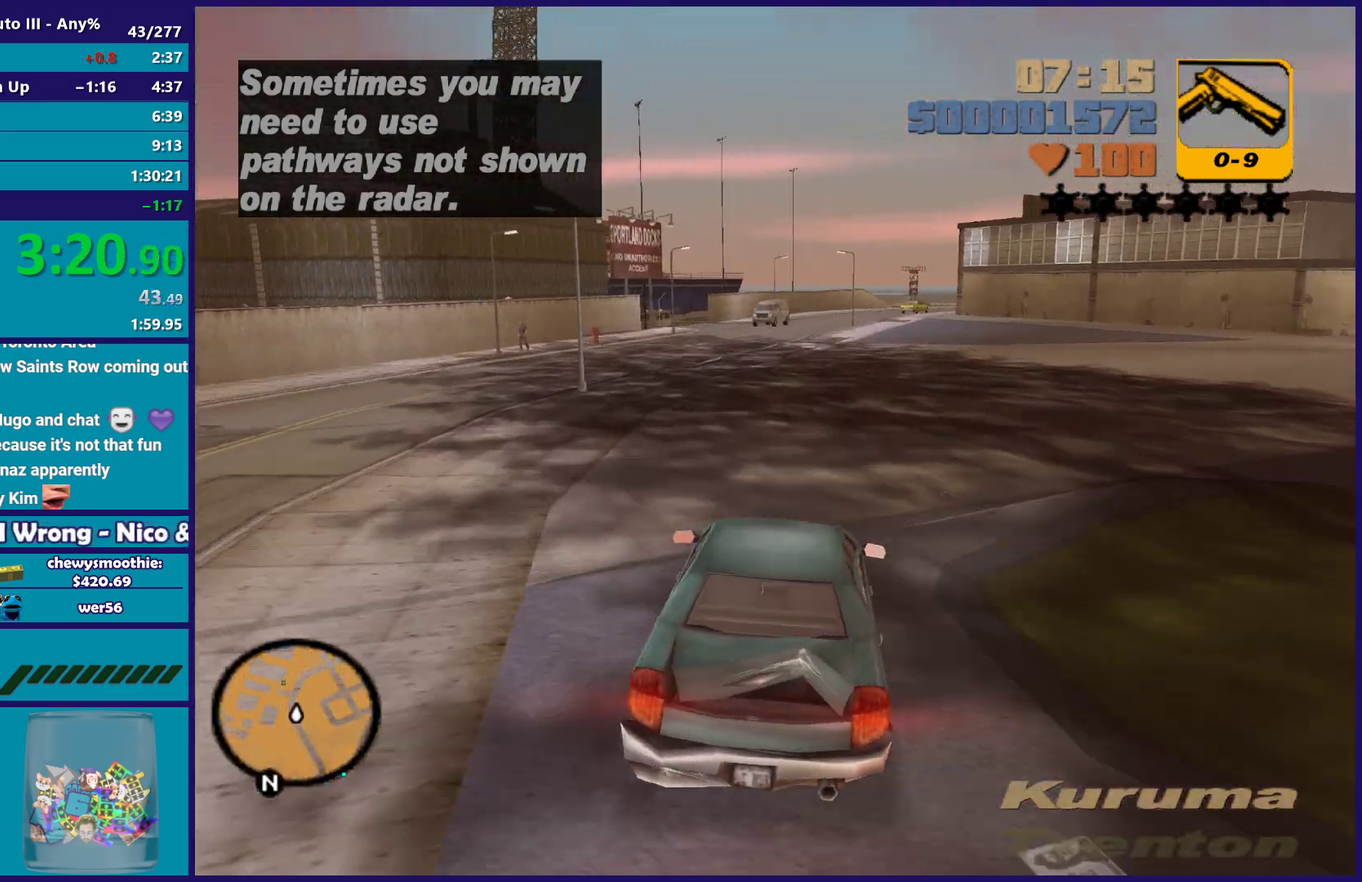
{"buttons": ["R2"], "left_stick": "center", "right_stick": "center", "events": []}
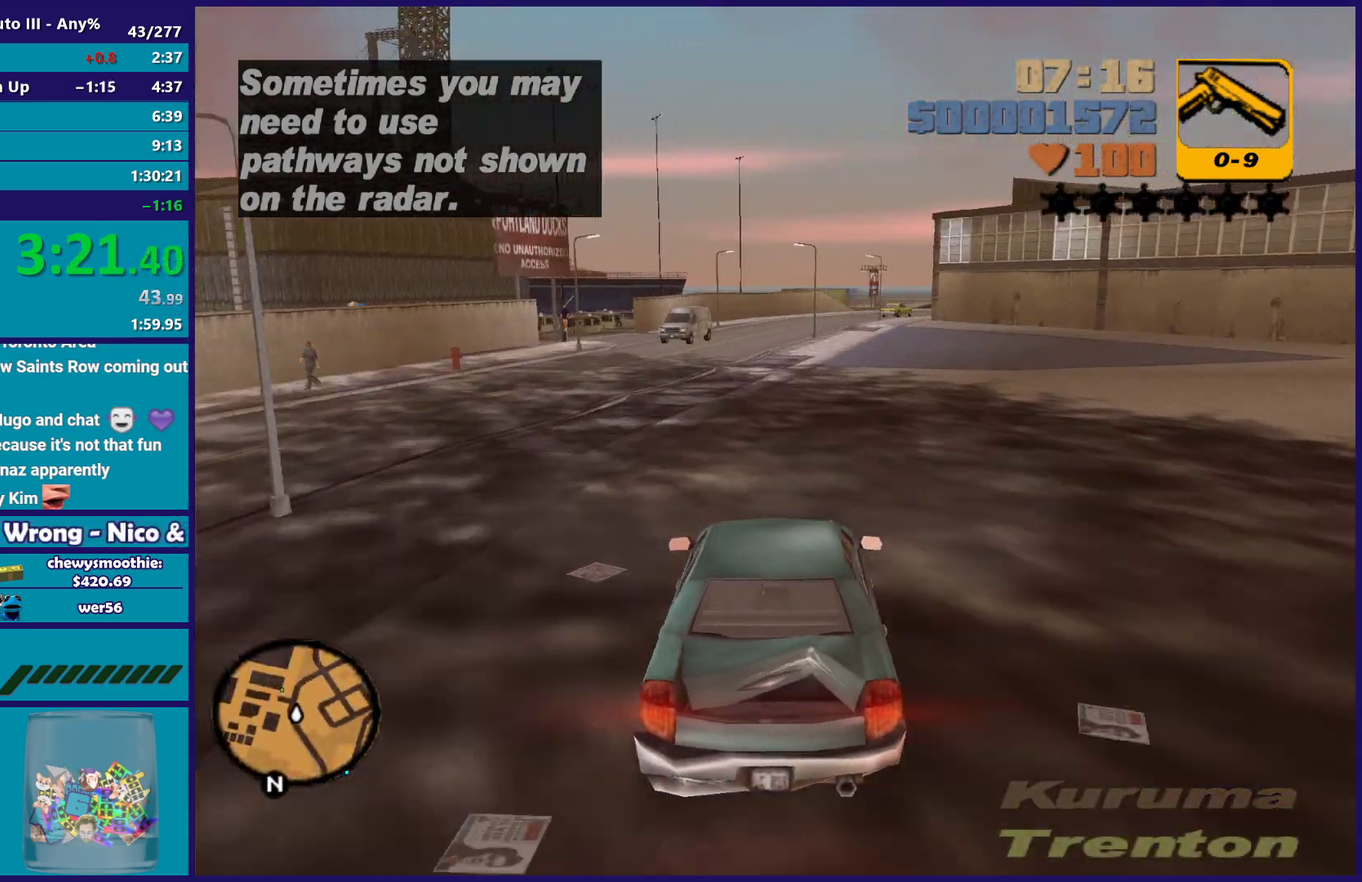
{"buttons": [], "left_stick": "center", "right_stick": "center", "events": [[367, "left_stick", "up-left"], [467, "left_stick", "center"], [500, "R2", "up"]]}
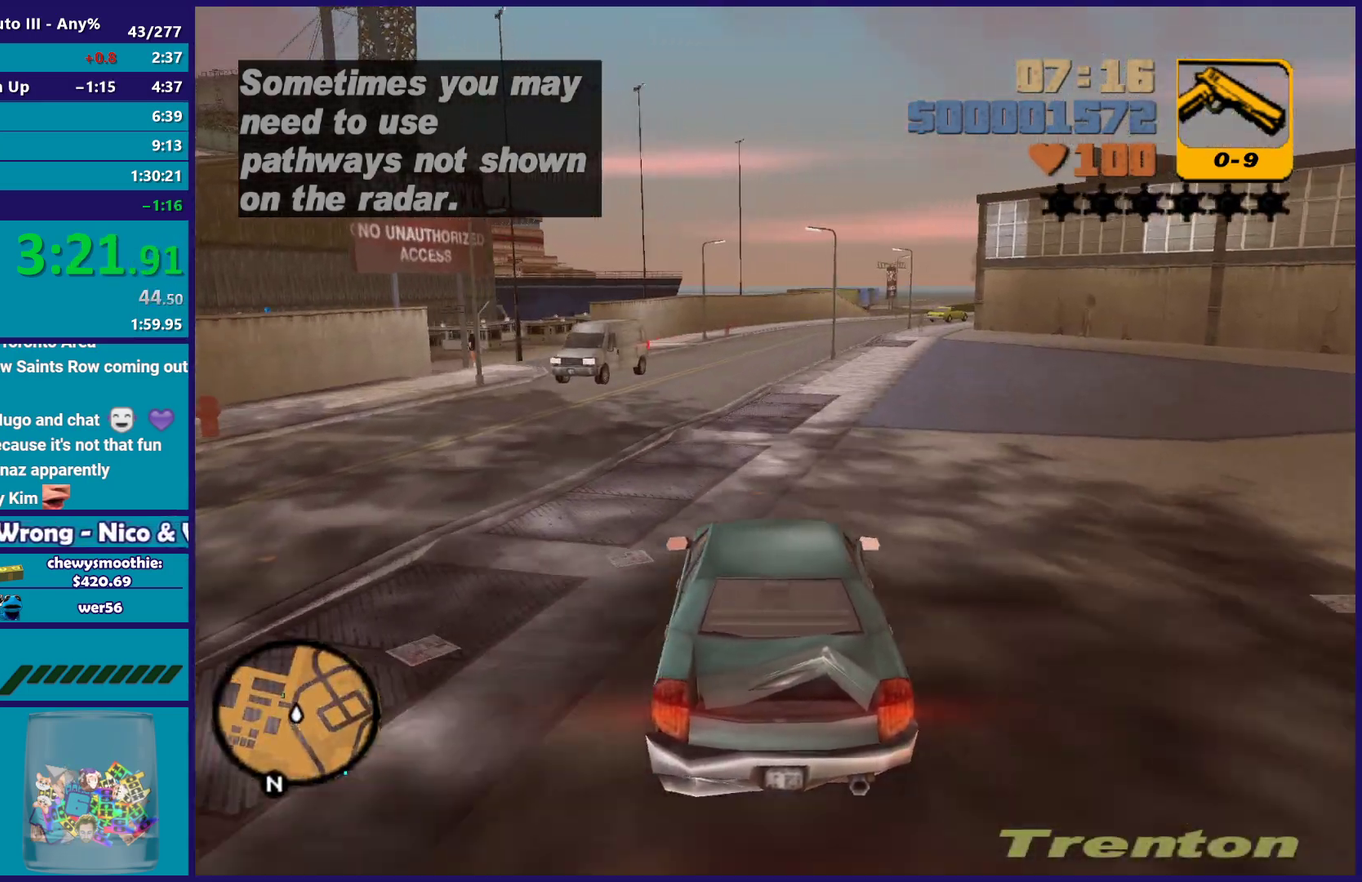
{"buttons": [], "left_stick": "left", "right_stick": "center", "events": [[100, "left_stick", "left"], [283, "left_stick", "center"], [317, "L2", "down"], [450, "L2", "up"], [450, "left_stick", "left"]]}
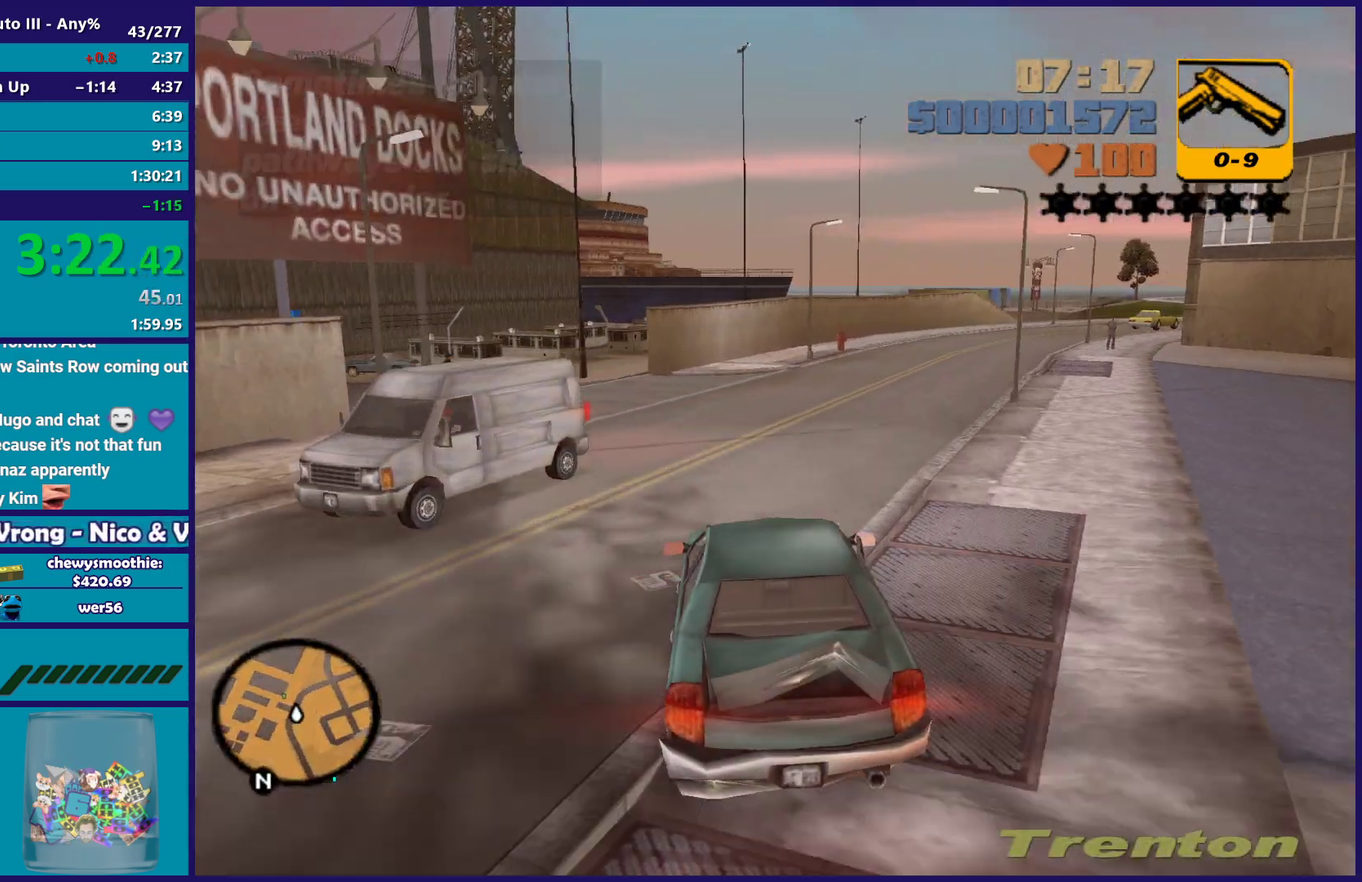
{"buttons": [], "left_stick": "left", "right_stick": "center", "events": [[150, "left_stick", "center"], [200, "left_stick", "left"]]}
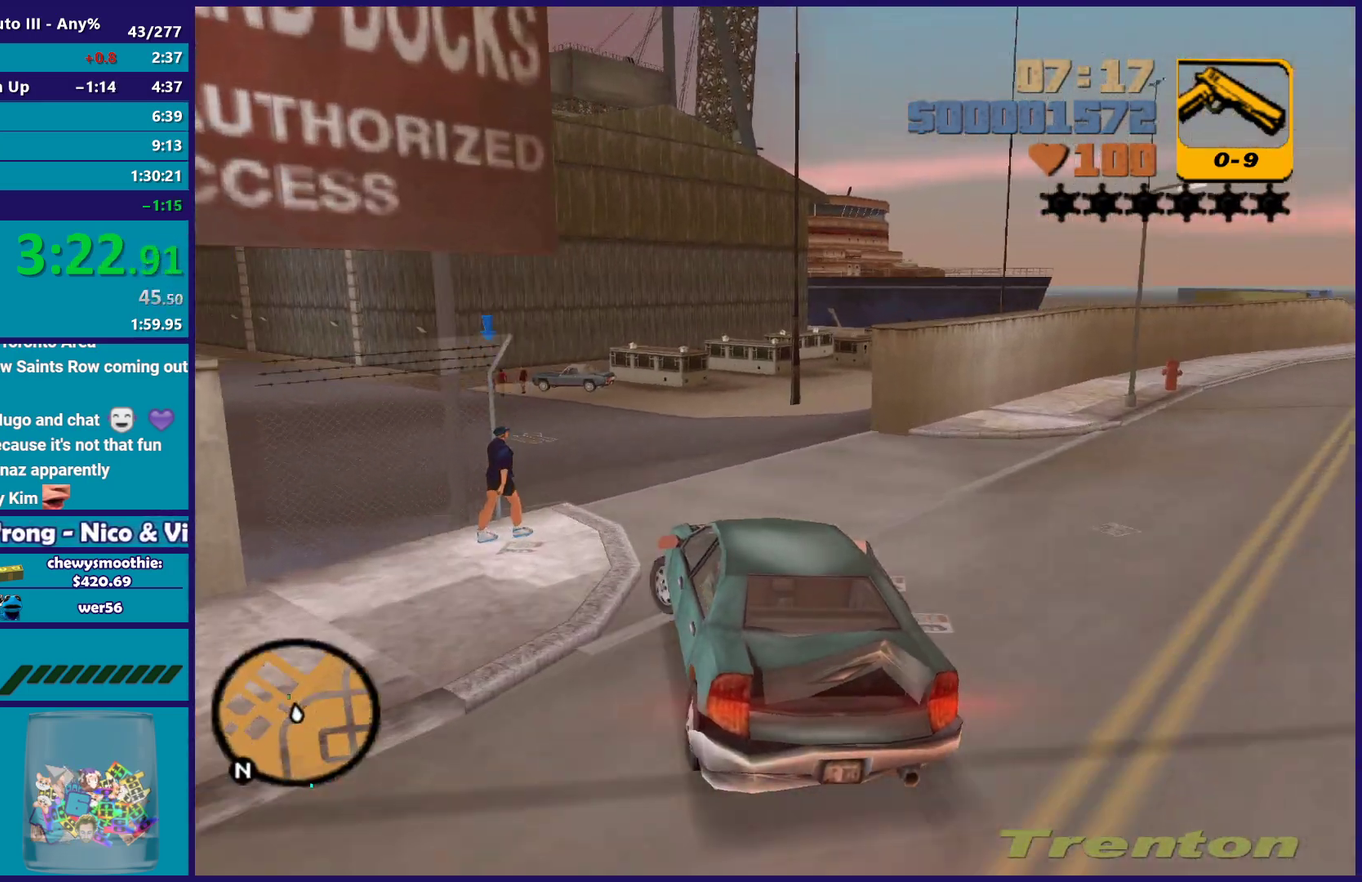
{"buttons": [], "left_stick": "center", "right_stick": "center", "events": [[33, "left_stick", "right"], [133, "left_stick", "left"], [300, "left_stick", "center"]]}
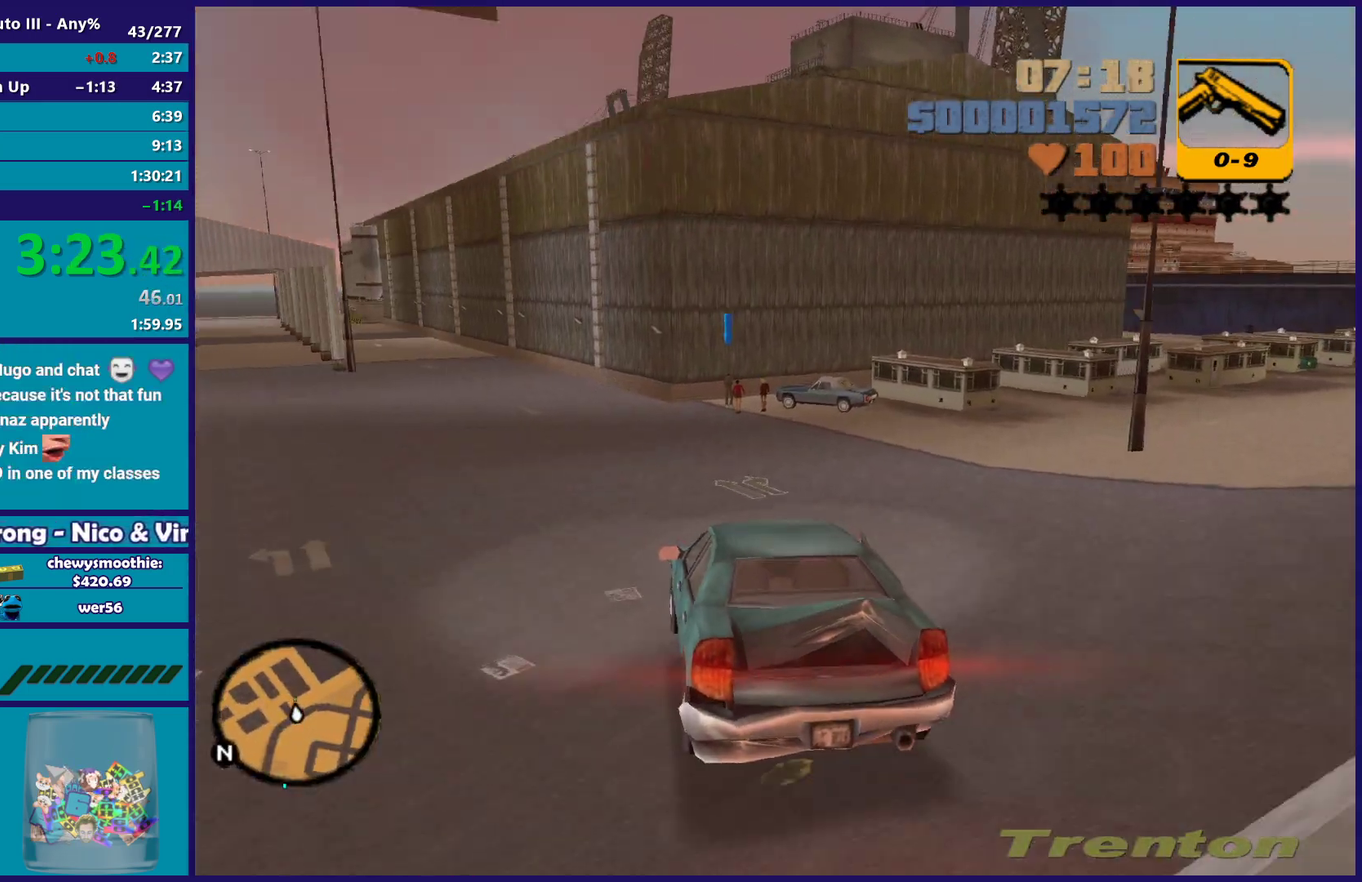
{"buttons": ["R2"], "left_stick": "right", "right_stick": "center", "events": [[117, "R2", "down"], [450, "left_stick", "right"]]}
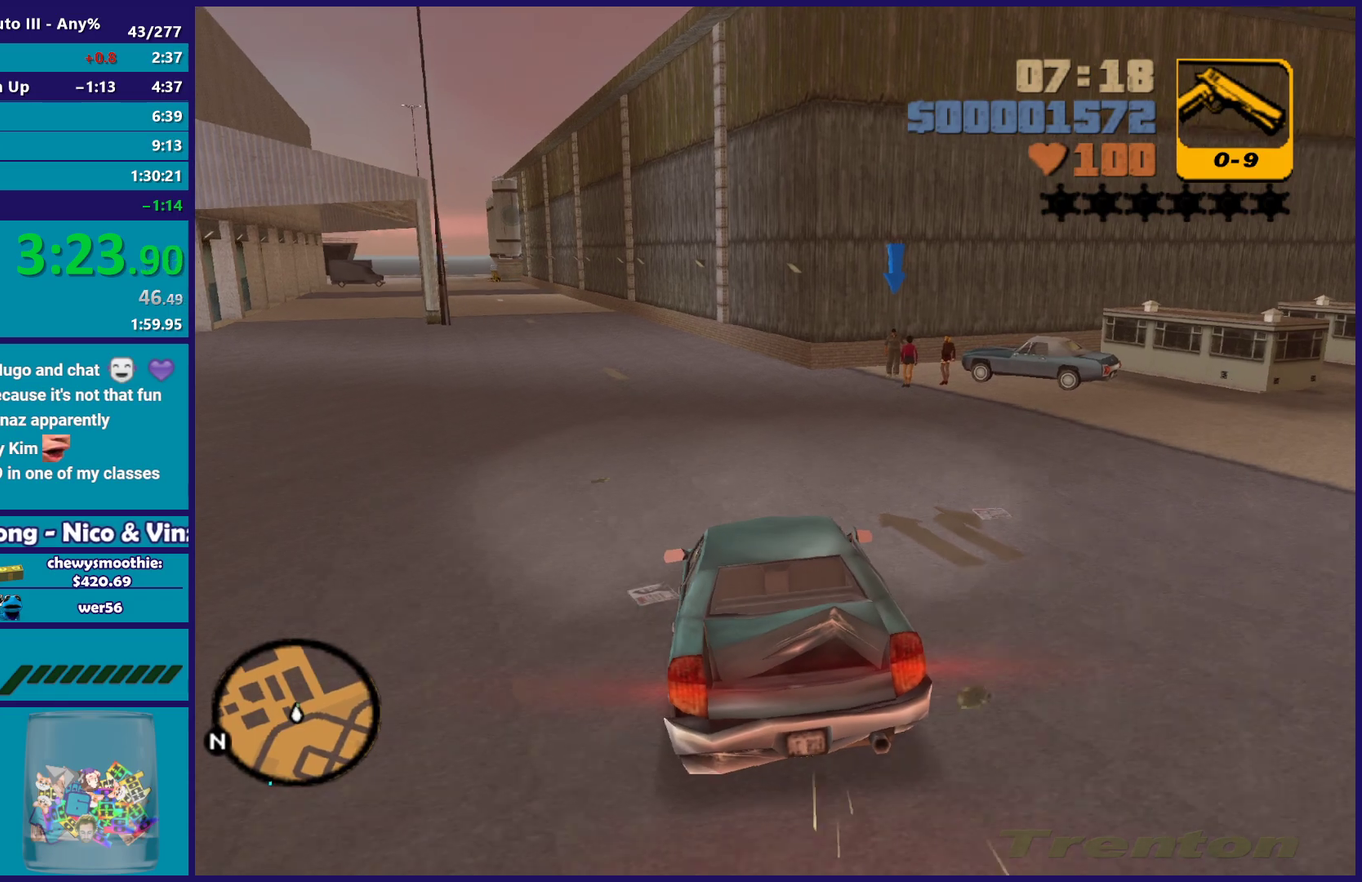
{"buttons": [], "left_stick": "right", "right_stick": "center", "events": [[33, "R2", "up"], [183, "left_stick", "center"], [317, "R2", "down"], [333, "left_stick", "down-right"], [400, "left_stick", "right"], [450, "R2", "up"]]}
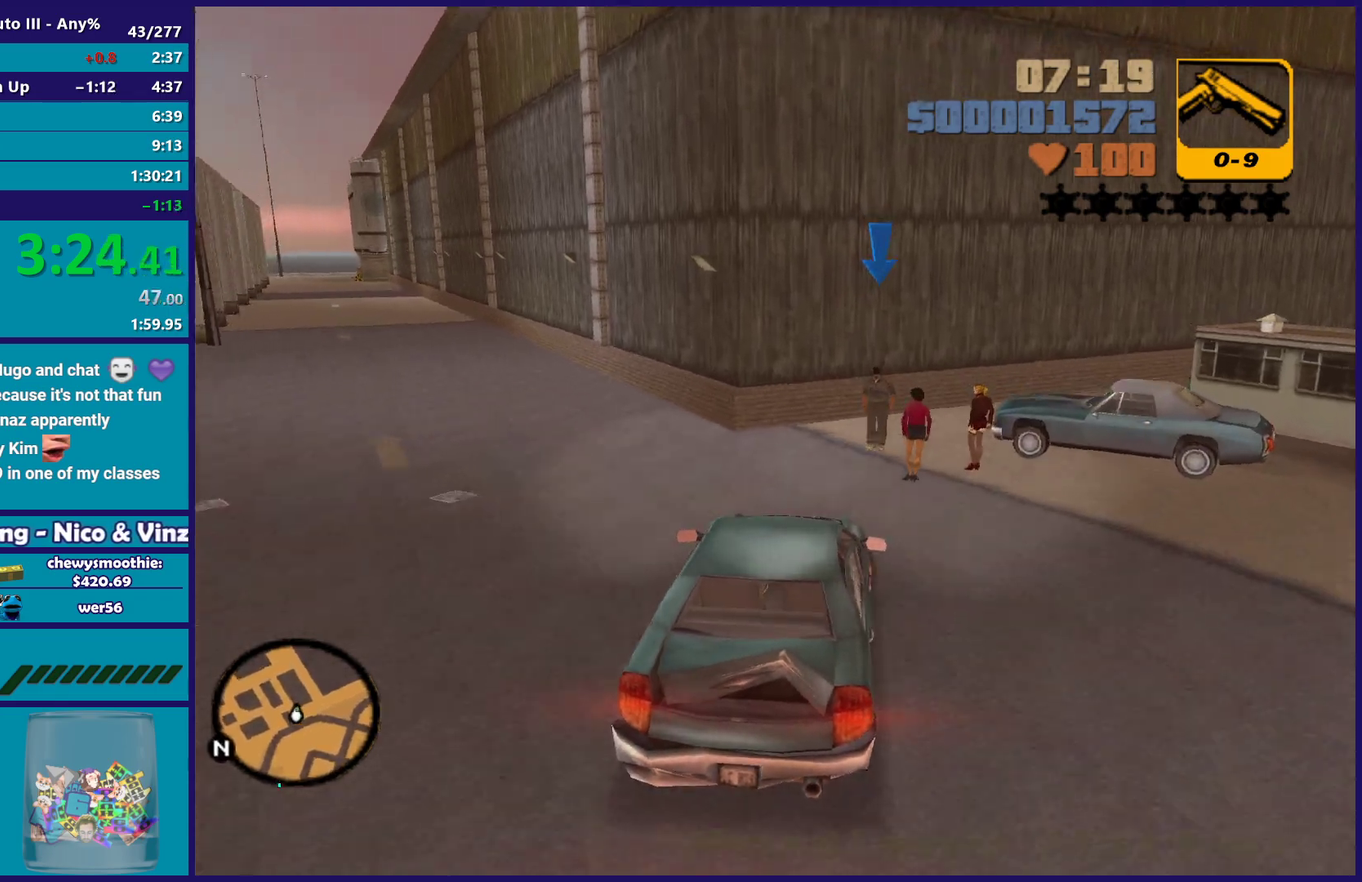
{"buttons": ["L2"], "left_stick": "down-left", "right_stick": "center", "events": [[100, "left_stick", "center"], [217, "R2", "down"], [267, "left_stick", "down-right"], [383, "R2", "up"], [417, "L2", "down"], [417, "left_stick", "down-left"]]}
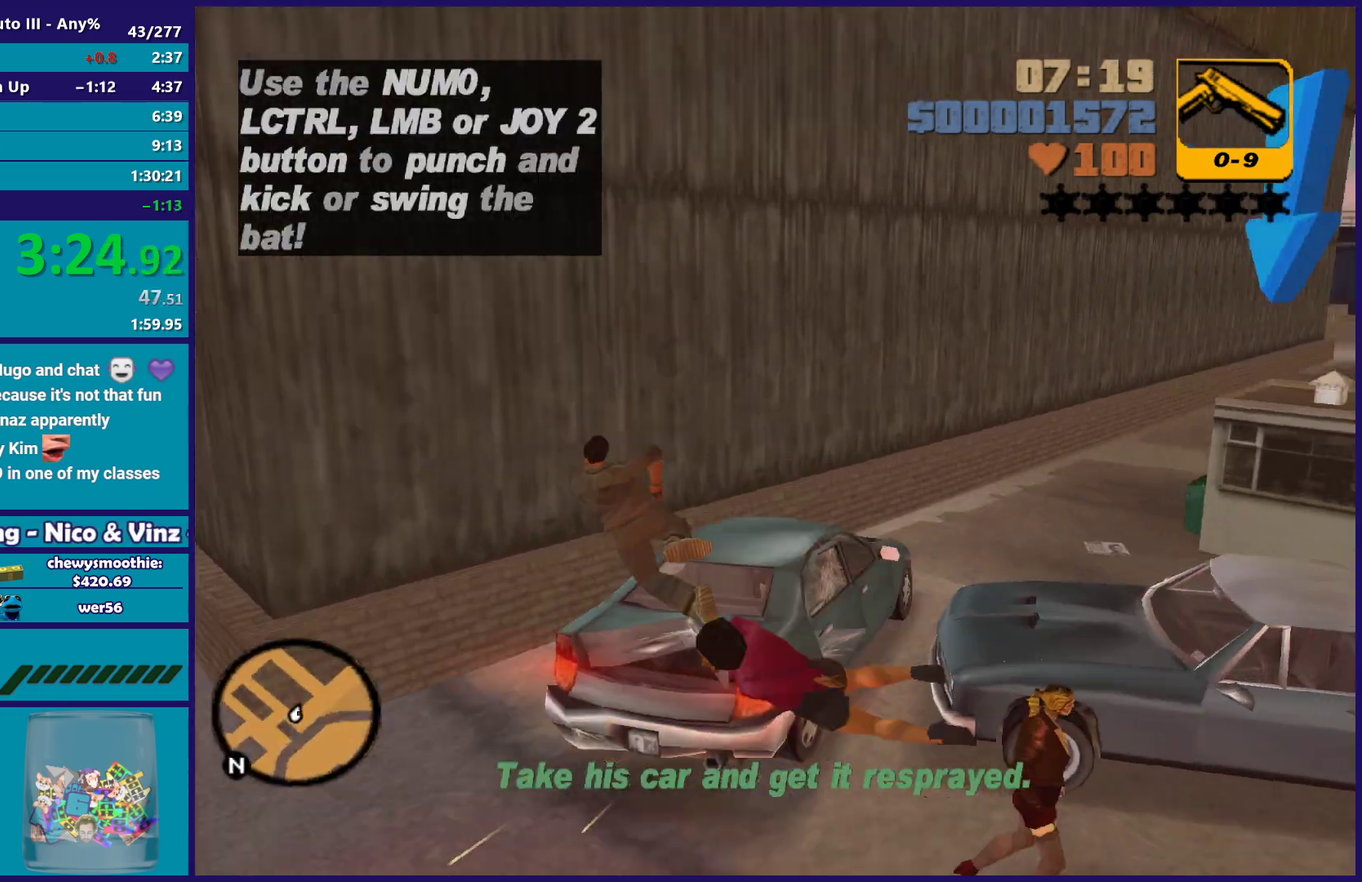
{"buttons": [], "left_stick": "down-left", "right_stick": "center", "events": [[167, "L2", "up"]]}
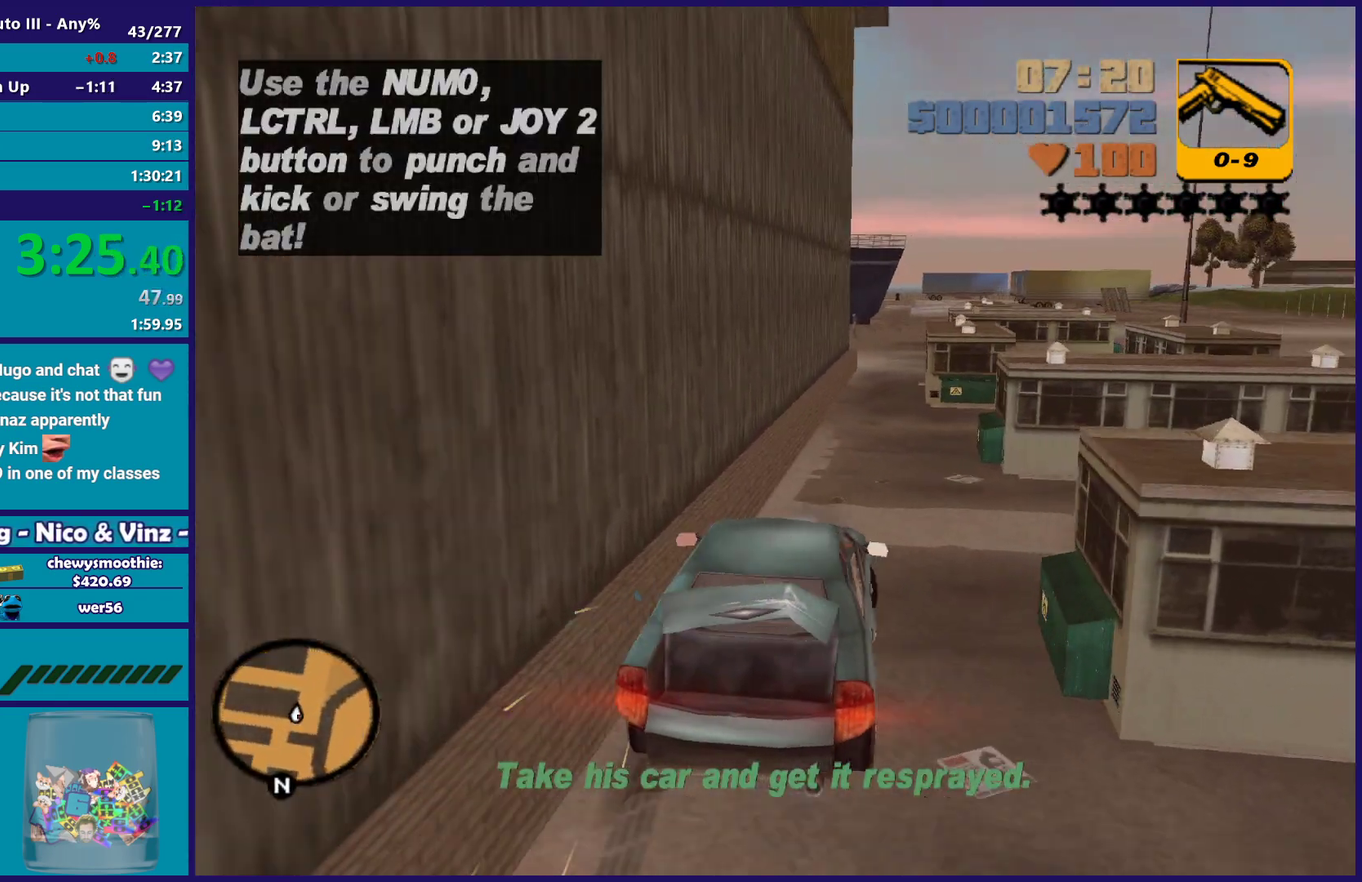
{"buttons": ["L2"], "left_stick": "left", "right_stick": "center", "events": [[133, "R2", "down"], [167, "left_stick", "left"], [200, "L2", "down"], [217, "R2", "up"]]}
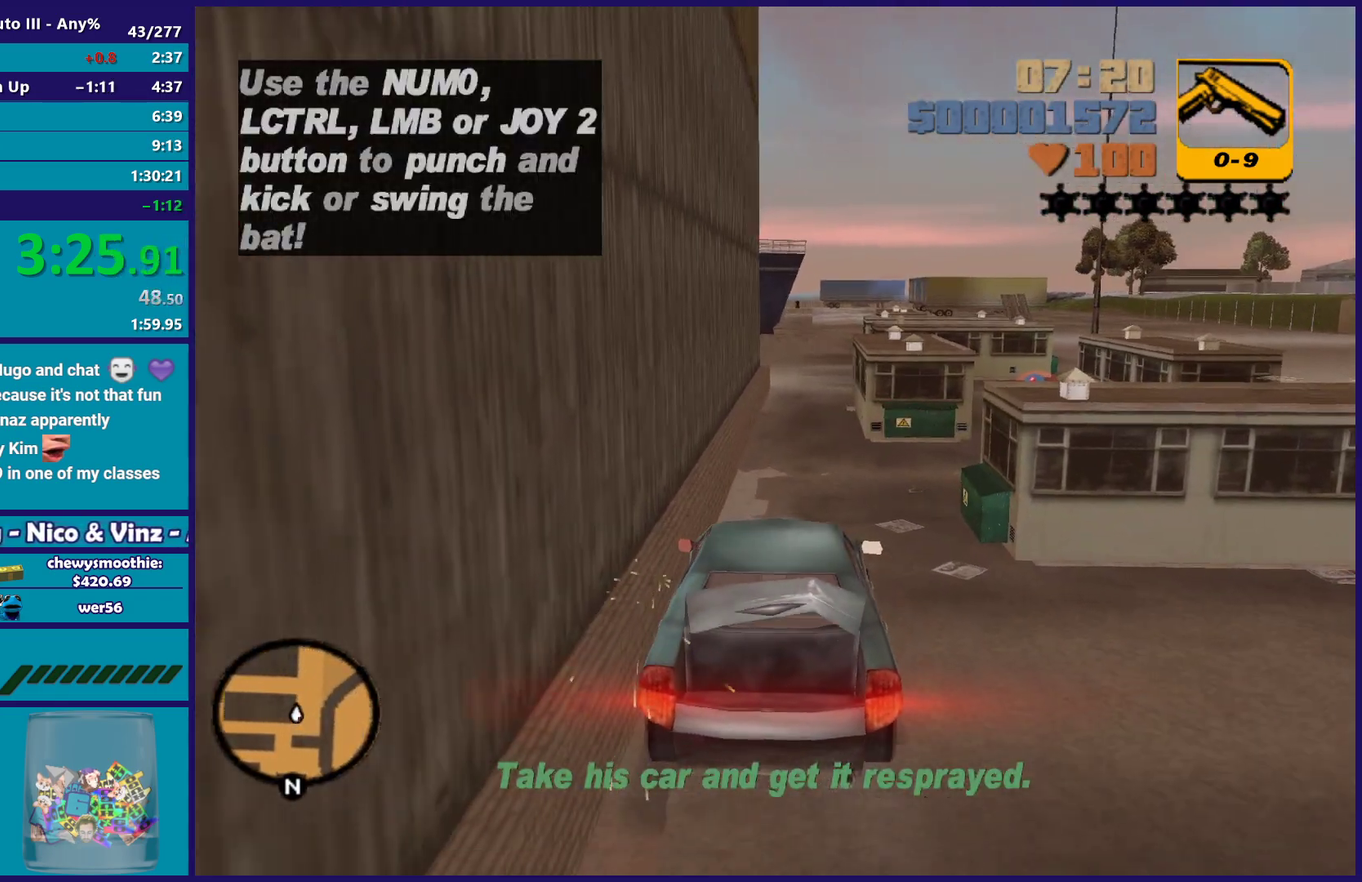
{"buttons": [], "left_stick": "down-left", "right_stick": "center", "events": [[83, "left_stick", "down-left"], [117, "Y", "down"], [133, "left_stick", "center"], [250, "Y", "up"], [317, "Y", "down"], [333, "L2", "up"], [333, "left_stick", "down-left"], [383, "left_stick", "down"], [450, "Y", "up"], [450, "left_stick", "down-left"]]}